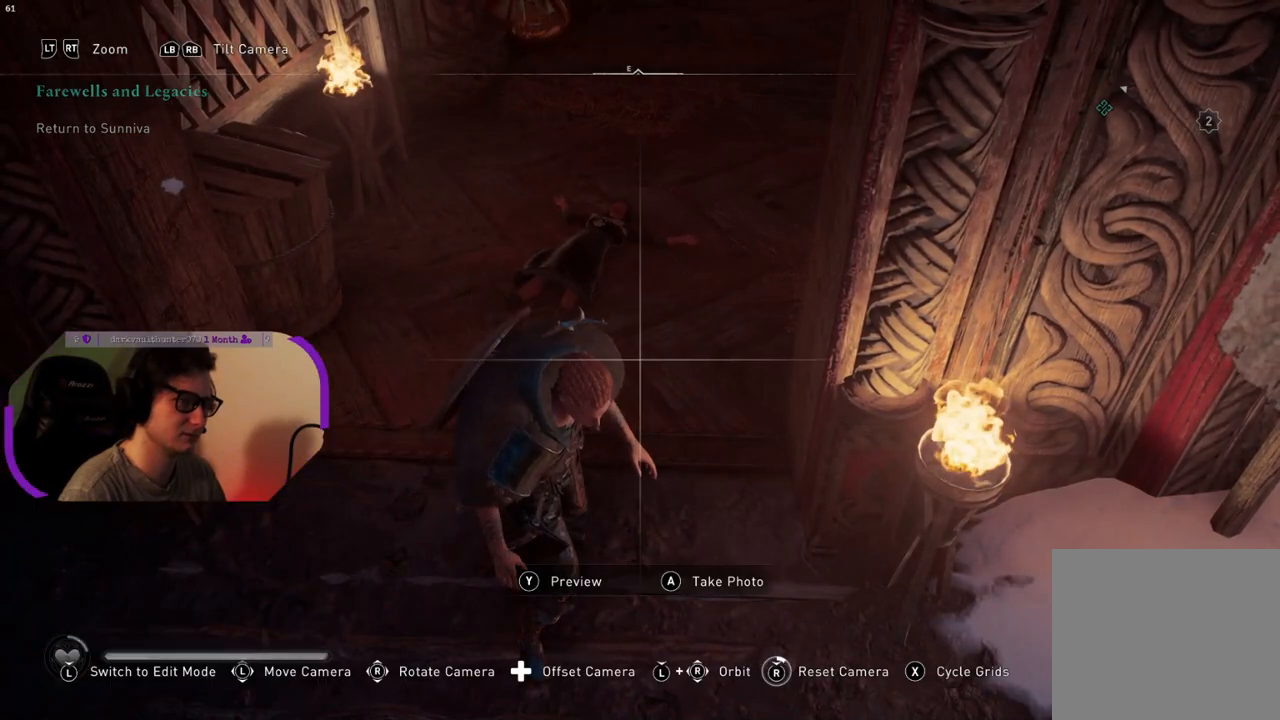
Gameplay with a controller (PlayStation layout); each line is a JSON object with the inputs held at the frame after it. "events" lists button and stick changes between this image and that frame as [ms after this image, input, new state], when the widget could be followed in between.
{"buttons": [], "left_stick": "center", "right_stick": "center", "events": [[50, "L3", "up"], [50, "R3", "up"]]}
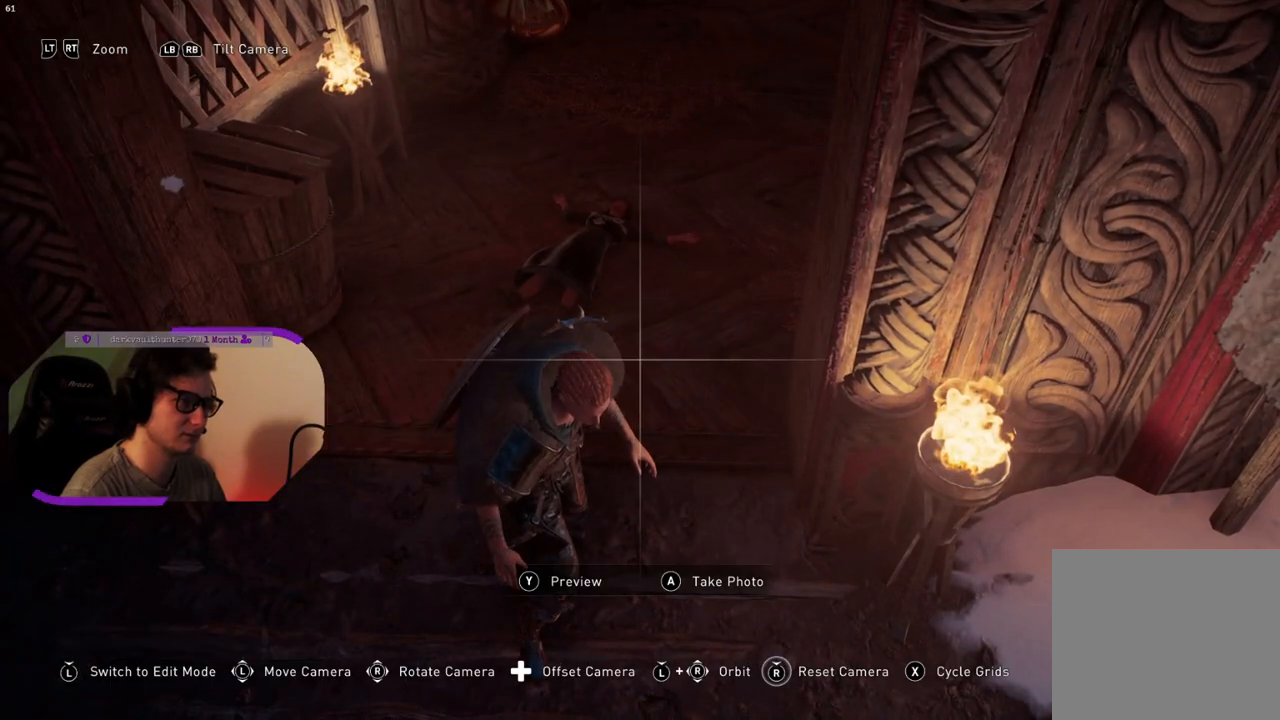
{"buttons": [], "left_stick": "up", "right_stick": "up", "events": [[33, "left_stick", "up-left"], [267, "right_stick", "up"], [300, "left_stick", "up"]]}
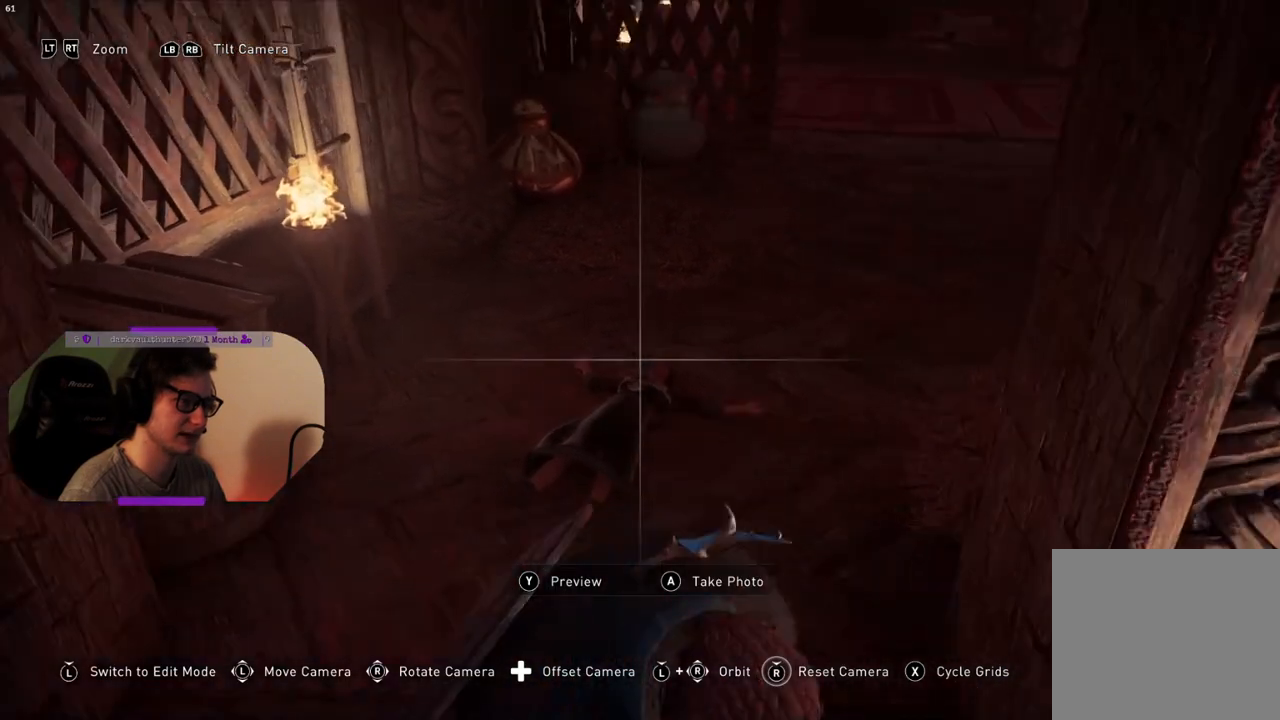
{"buttons": [], "left_stick": "center", "right_stick": "center", "events": [[50, "right_stick", "center"], [350, "right_stick", "up"], [450, "left_stick", "center"], [450, "right_stick", "center"]]}
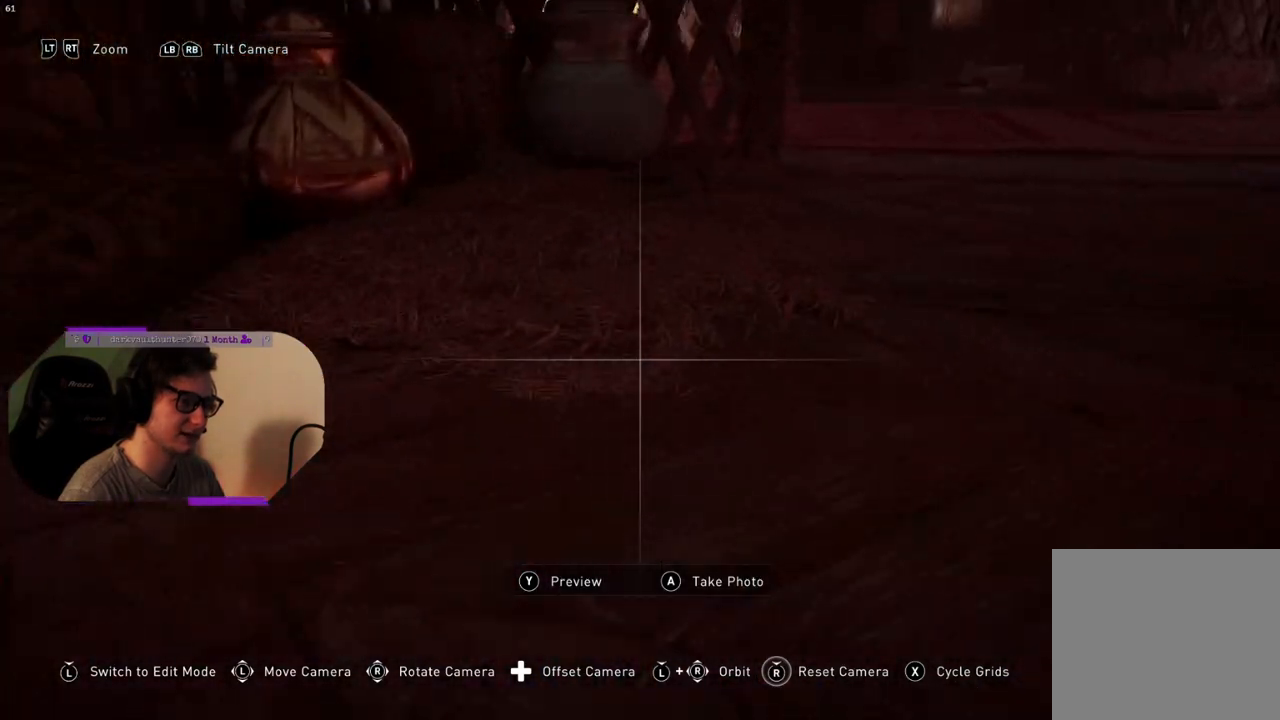
{"buttons": [], "left_stick": "center", "right_stick": "center", "events": [[67, "right_stick", "down"], [283, "left_stick", "down-left"], [383, "right_stick", "center"], [400, "left_stick", "center"]]}
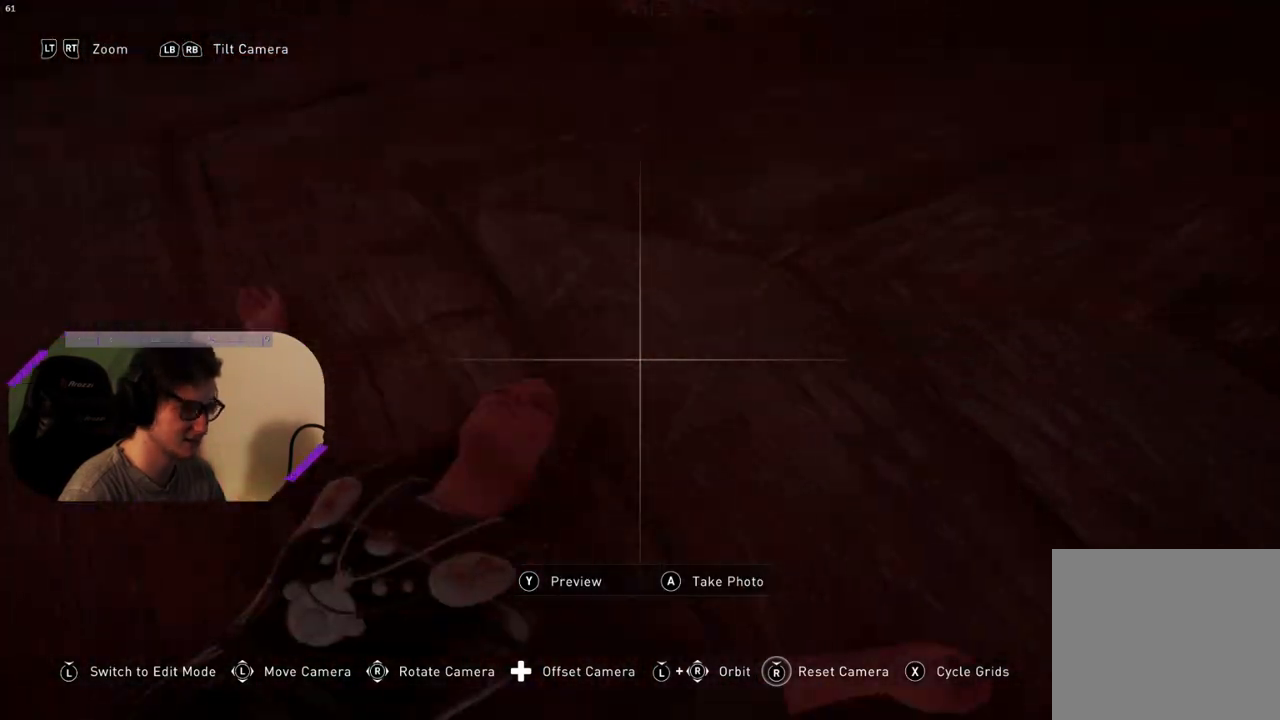
{"buttons": [], "left_stick": "left", "right_stick": "center", "events": [[17, "left_stick", "down"], [117, "right_stick", "down-right"], [167, "left_stick", "center"], [417, "left_stick", "left"], [433, "right_stick", "center"]]}
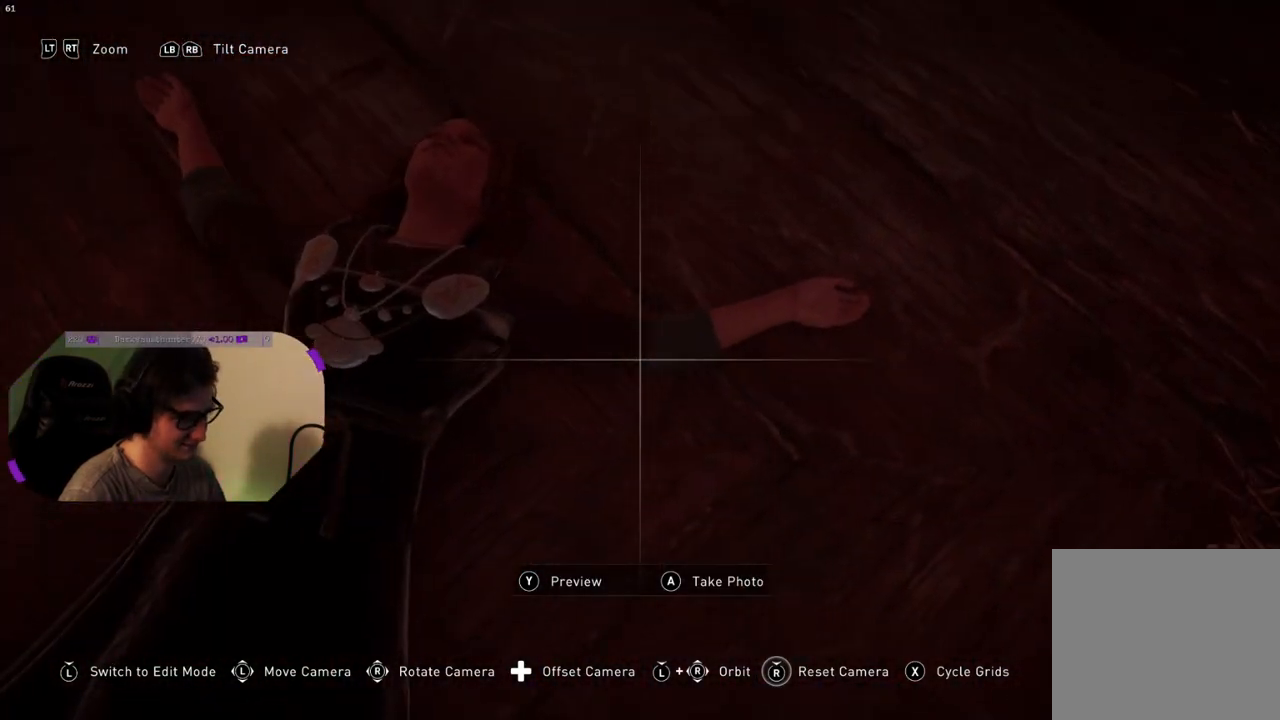
{"buttons": [], "left_stick": "center", "right_stick": "center", "events": [[117, "left_stick", "center"], [217, "right_stick", "down-right"], [483, "right_stick", "center"]]}
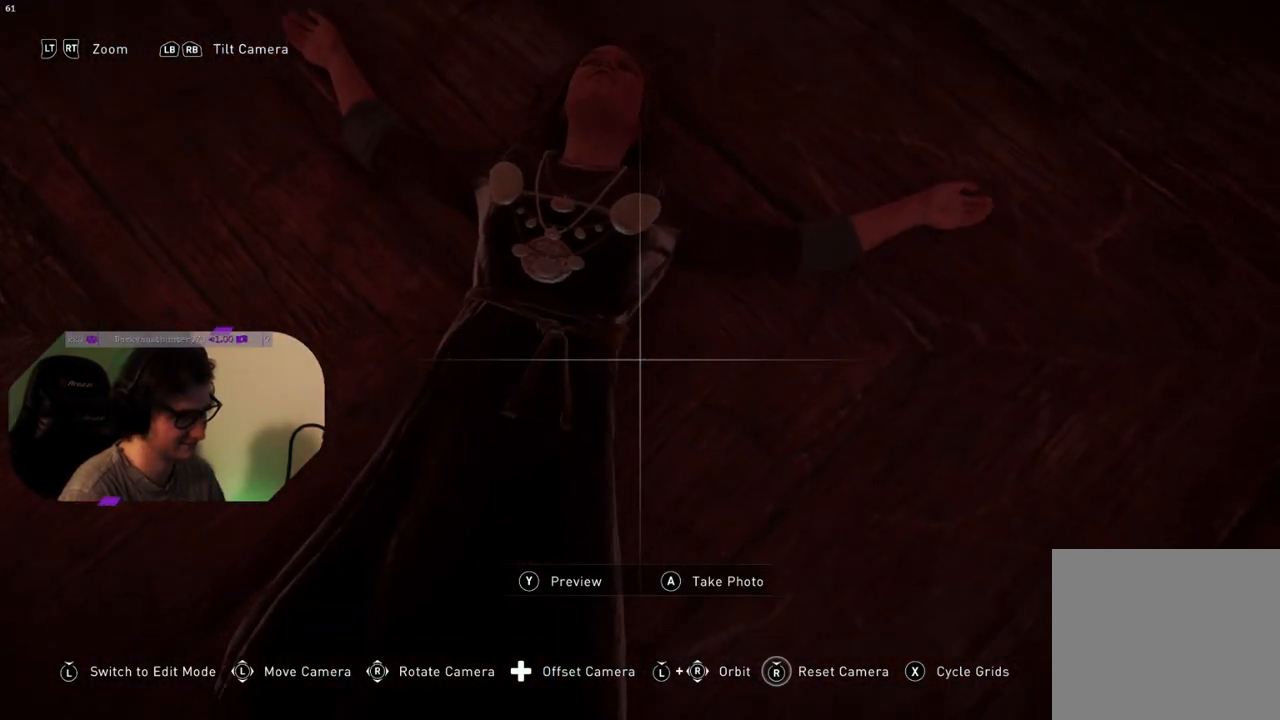
{"buttons": [], "left_stick": "center", "right_stick": "up", "events": [[217, "right_stick", "up-right"], [350, "right_stick", "up"]]}
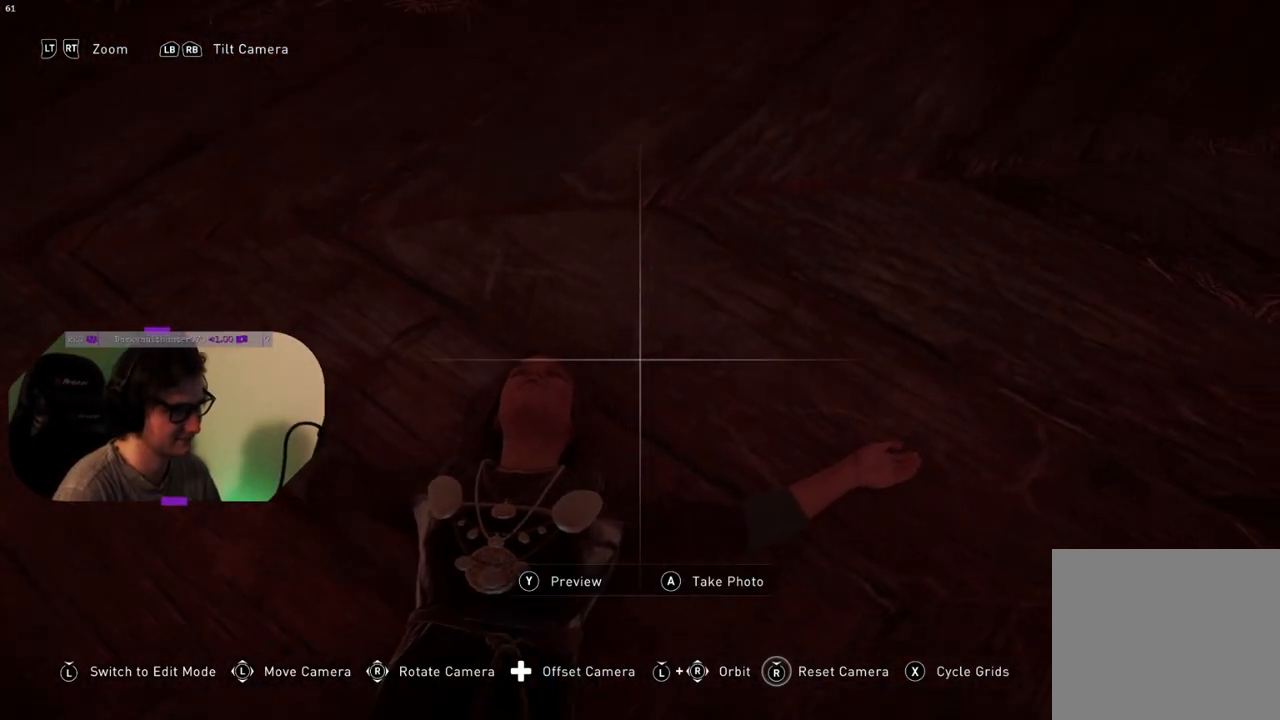
{"buttons": [], "left_stick": "up", "right_stick": "down", "events": [[50, "right_stick", "center"], [83, "left_stick", "up-left"], [267, "left_stick", "center"], [417, "right_stick", "down"], [483, "left_stick", "up"]]}
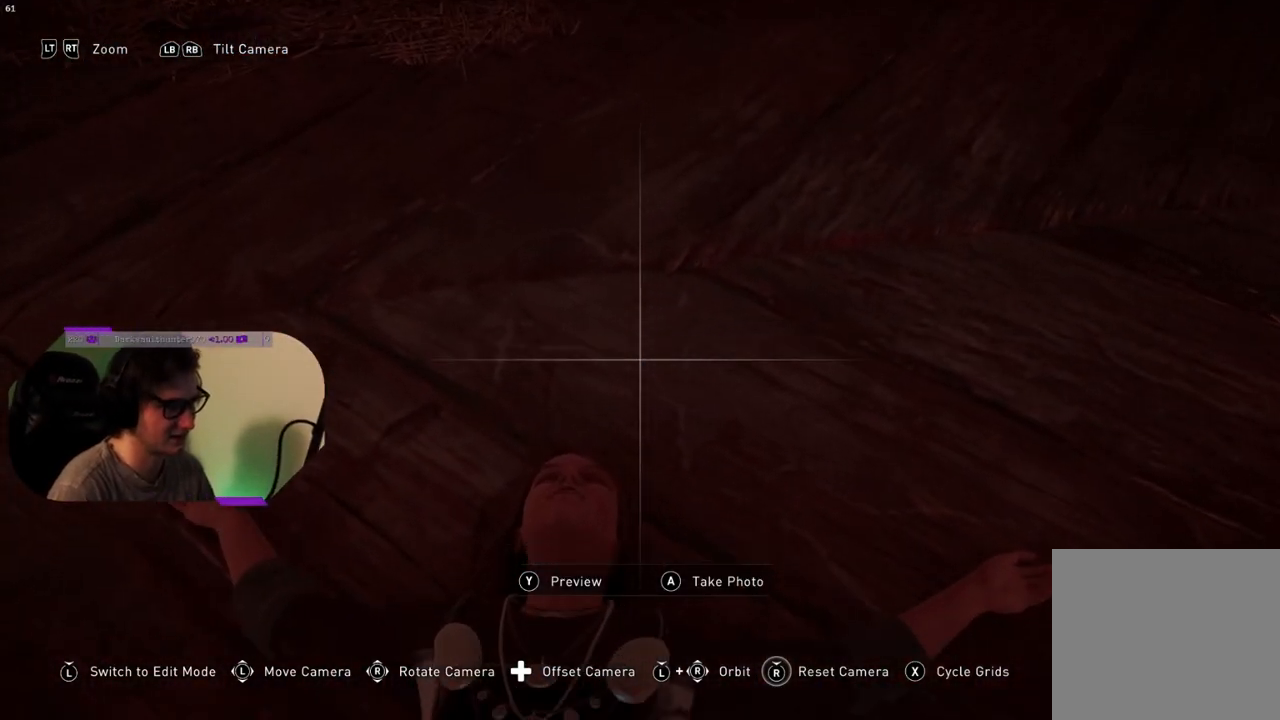
{"buttons": [], "left_stick": "up", "right_stick": "down", "events": [[133, "left_stick", "center"], [133, "right_stick", "center"], [383, "left_stick", "up"], [383, "right_stick", "down"]]}
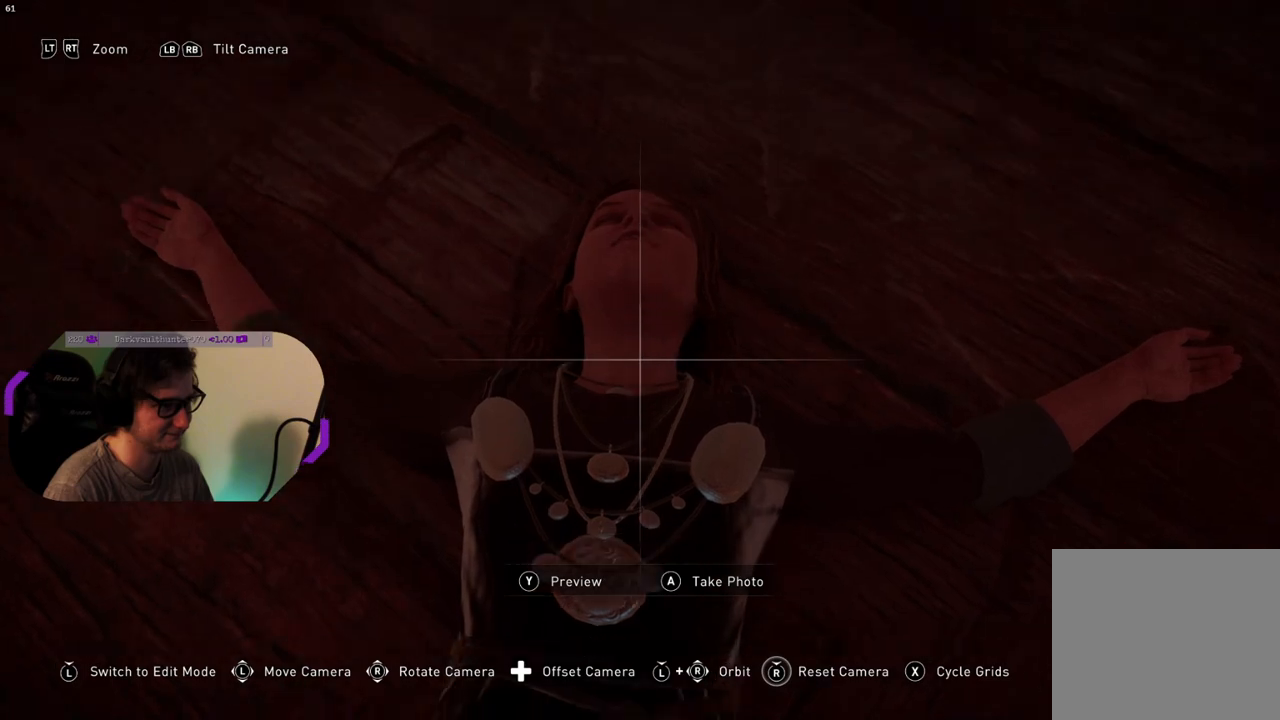
{"buttons": [], "left_stick": "down", "right_stick": "center", "events": [[50, "left_stick", "center"], [183, "right_stick", "center"], [333, "left_stick", "down"]]}
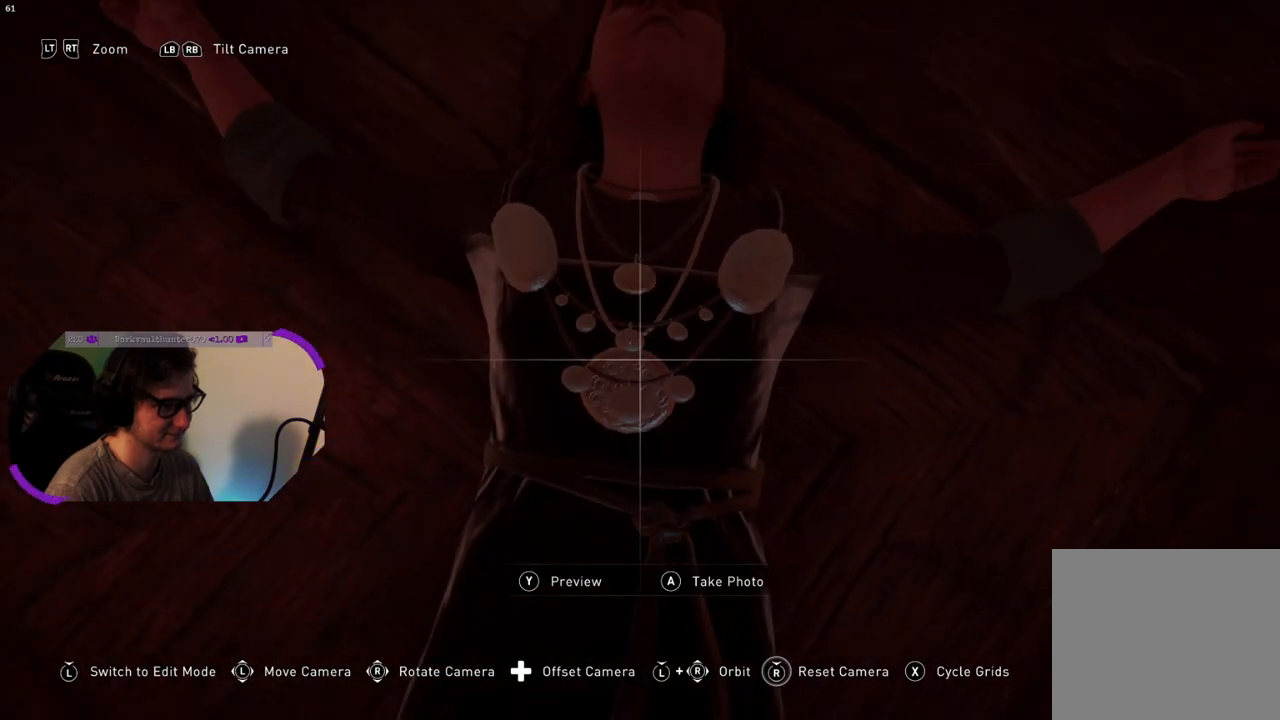
{"buttons": [], "left_stick": "center", "right_stick": "center", "events": [[250, "left_stick", "center"]]}
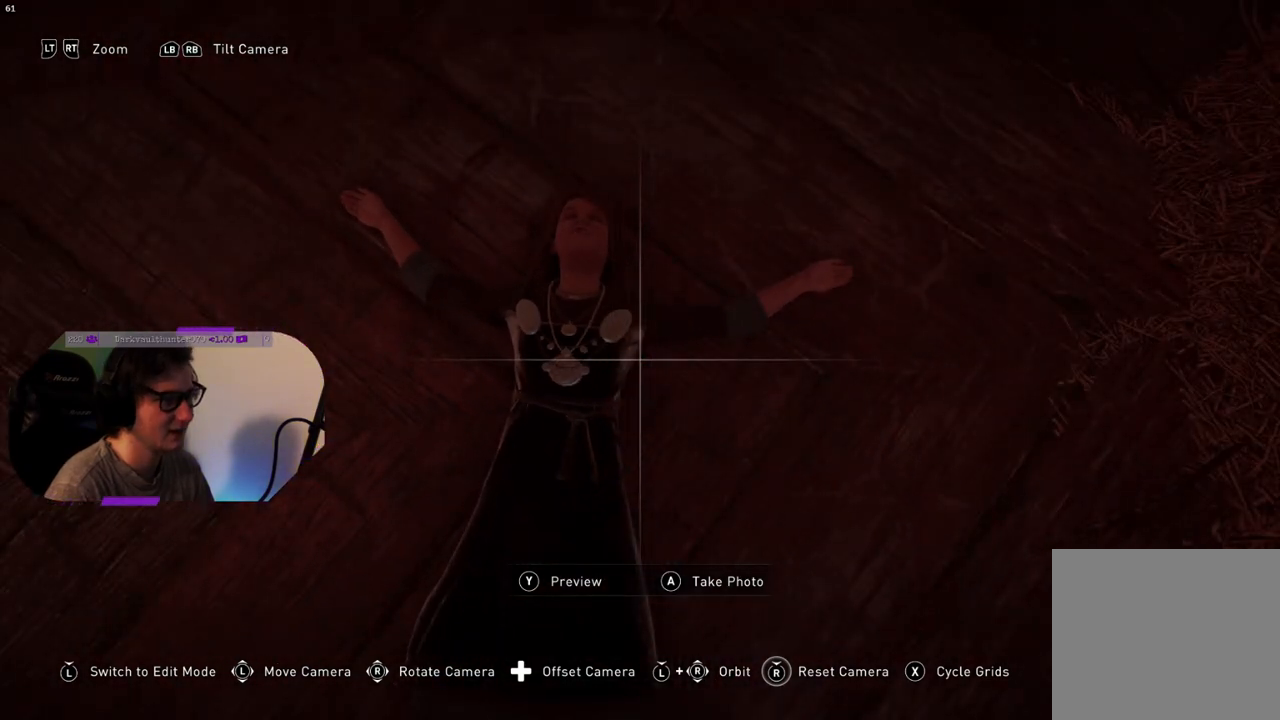
{"buttons": [], "left_stick": "center", "right_stick": "center", "events": []}
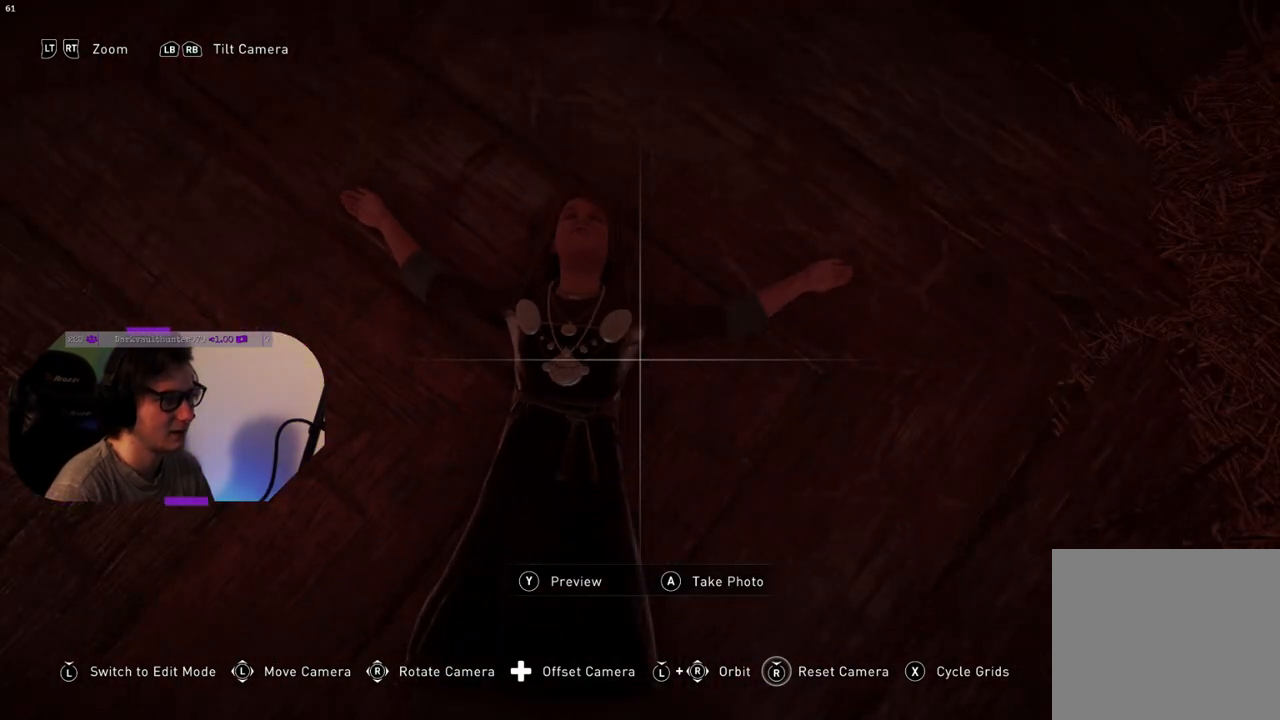
{"buttons": [], "left_stick": "center", "right_stick": "center", "events": []}
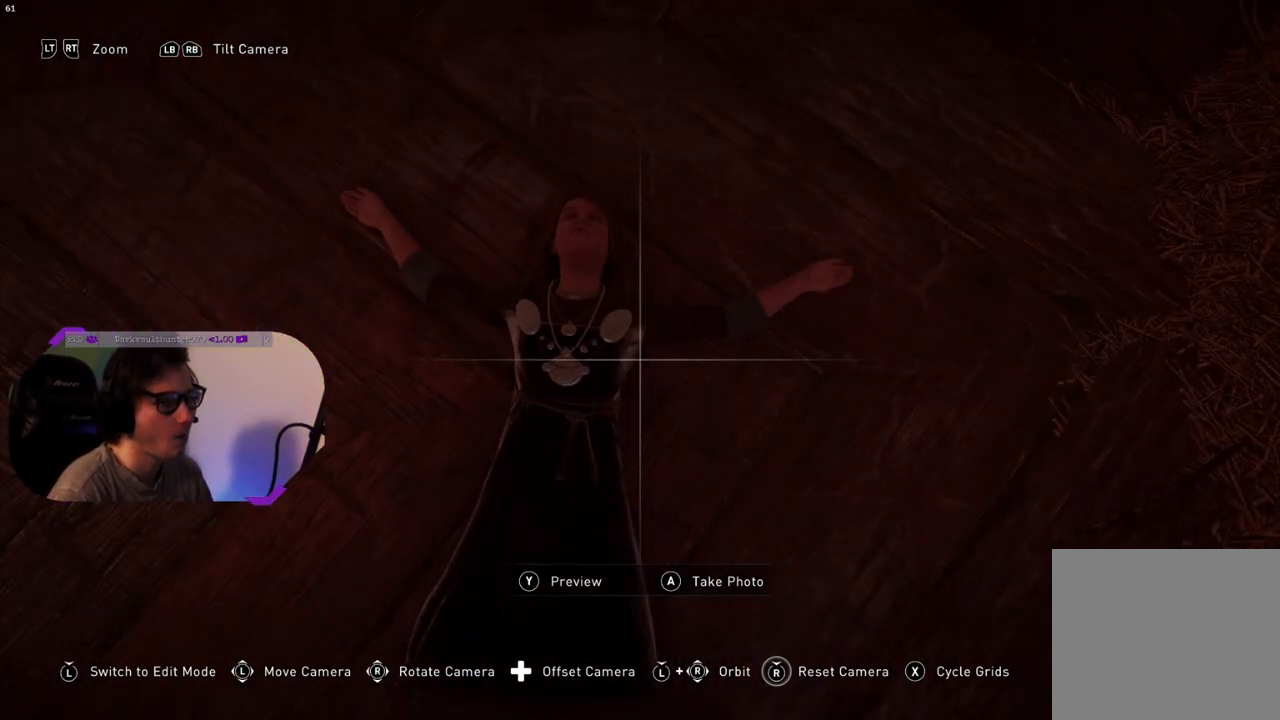
{"buttons": [], "left_stick": "center", "right_stick": "center", "events": []}
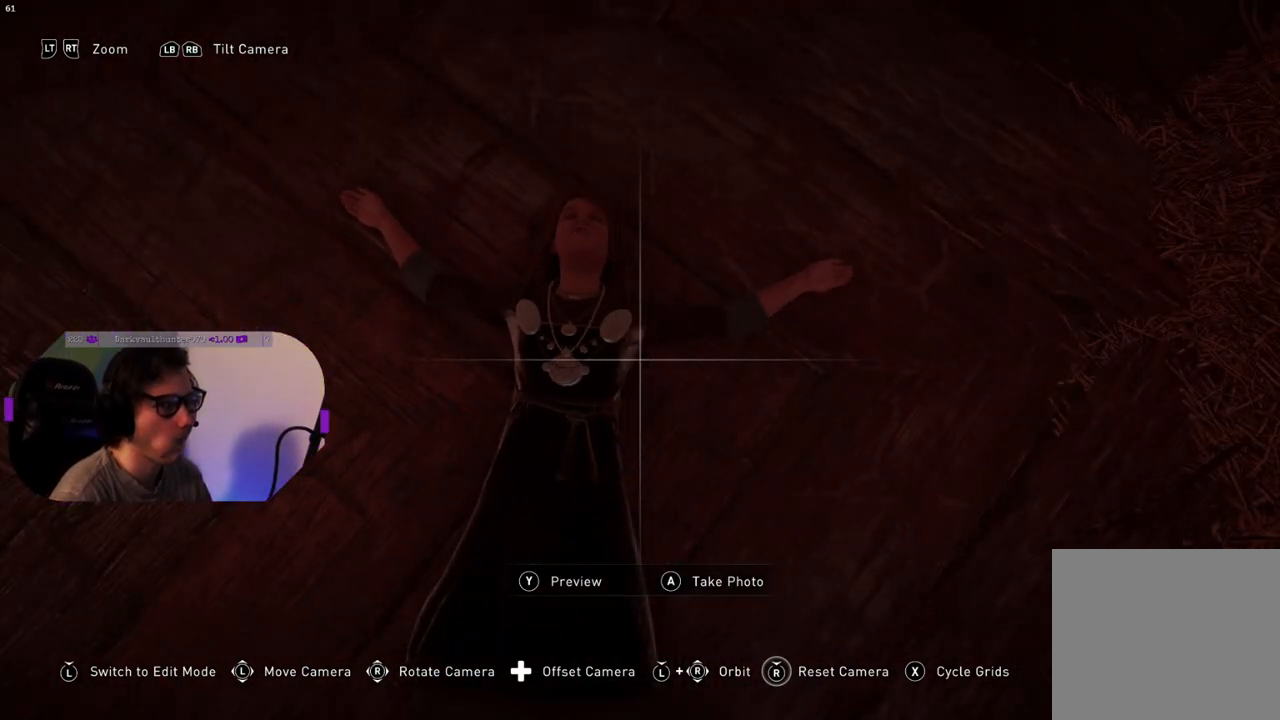
{"buttons": [], "left_stick": "center", "right_stick": "center", "events": []}
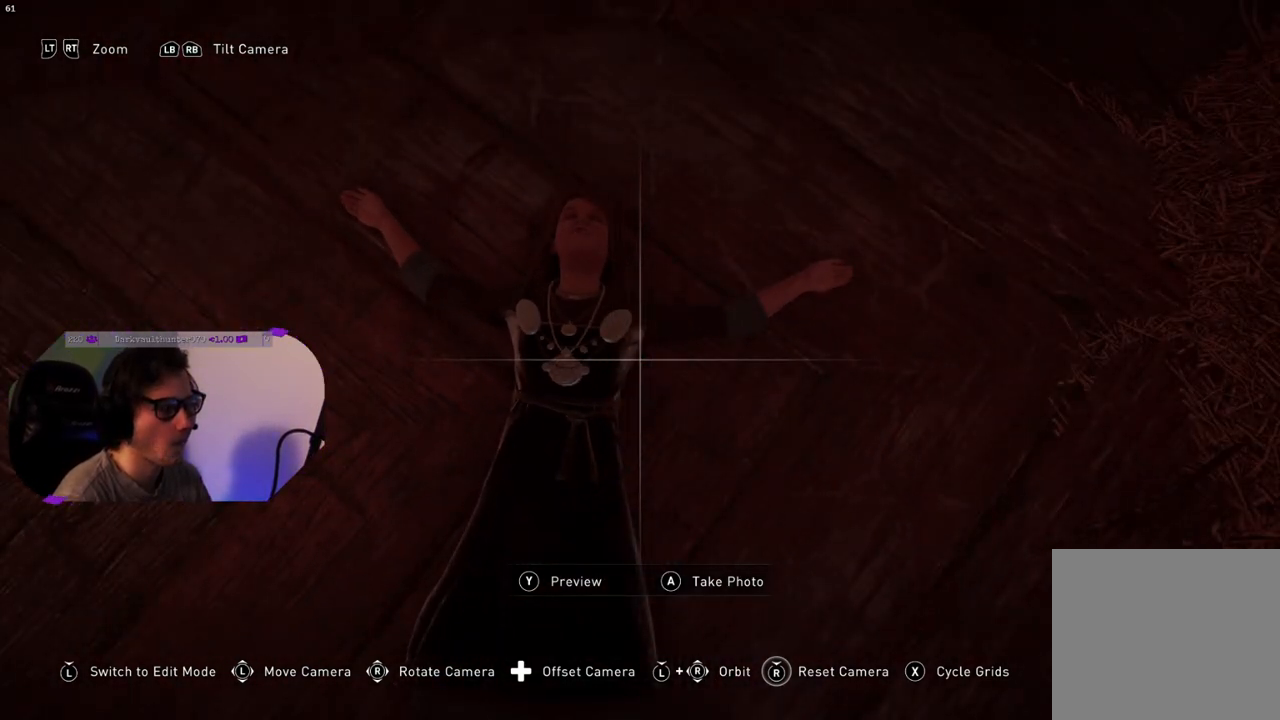
{"buttons": [], "left_stick": "center", "right_stick": "center", "events": []}
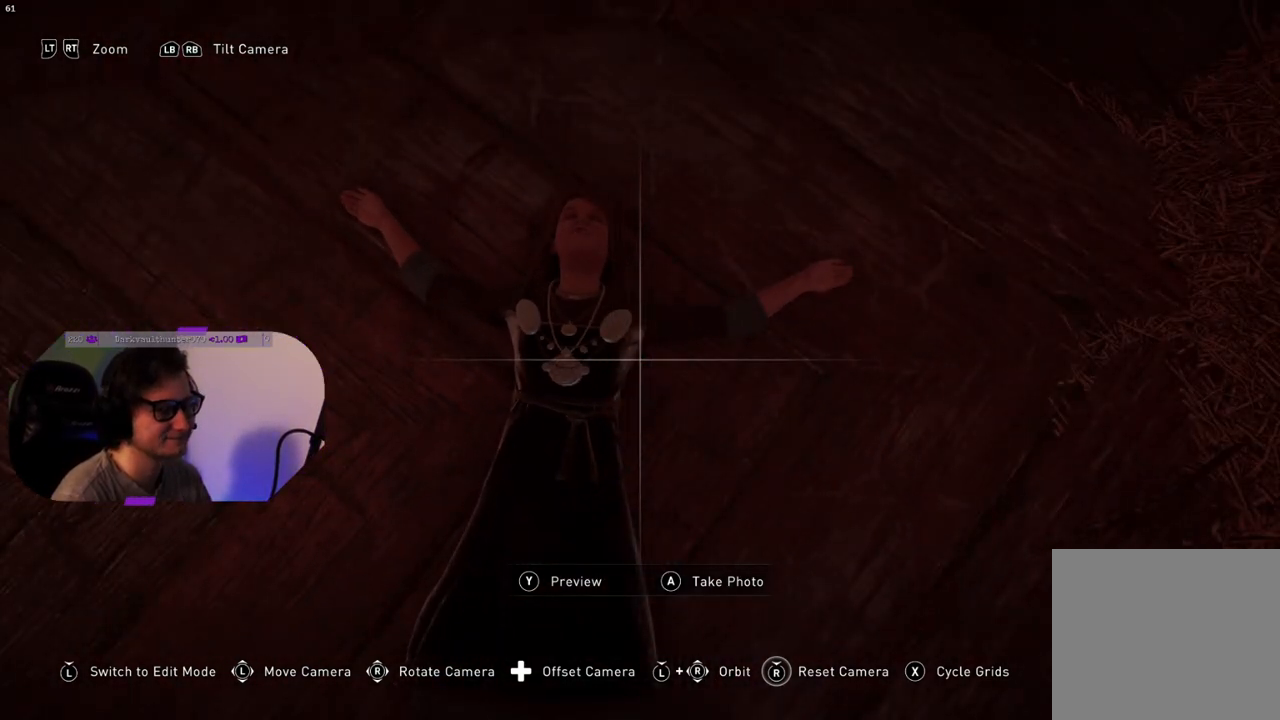
{"buttons": [], "left_stick": "center", "right_stick": "center", "events": []}
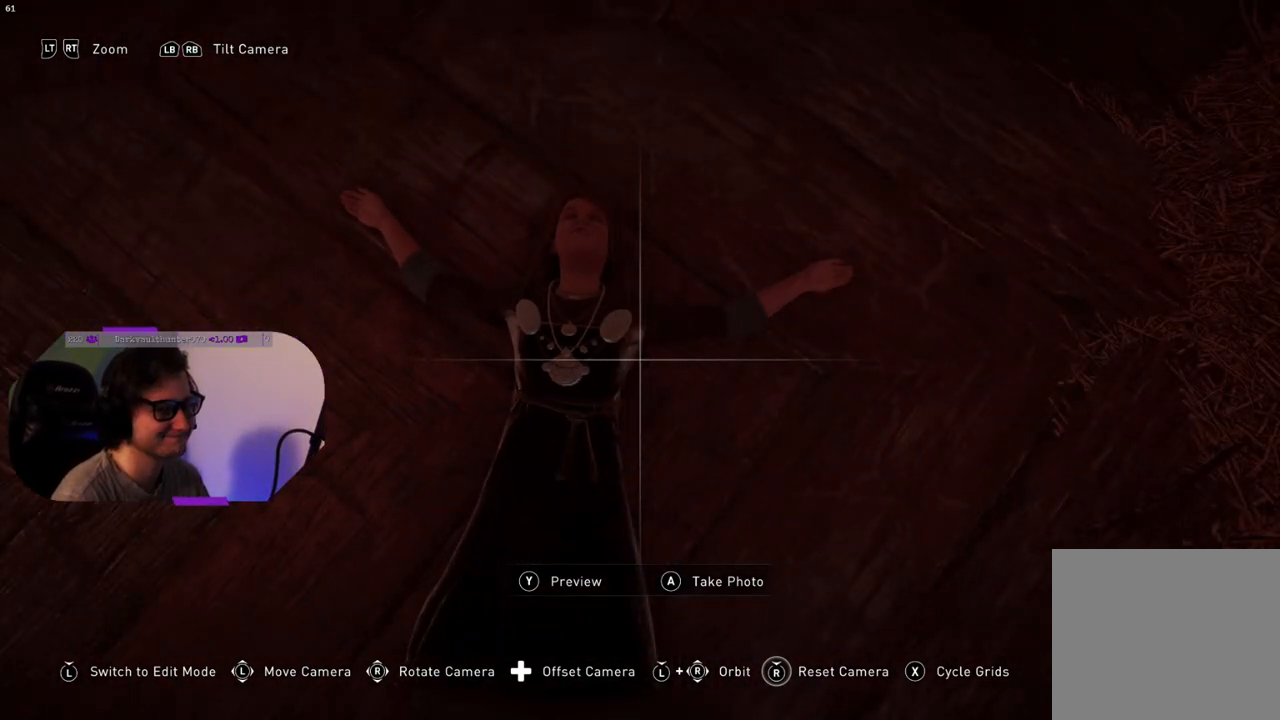
{"buttons": [], "left_stick": "center", "right_stick": "center", "events": []}
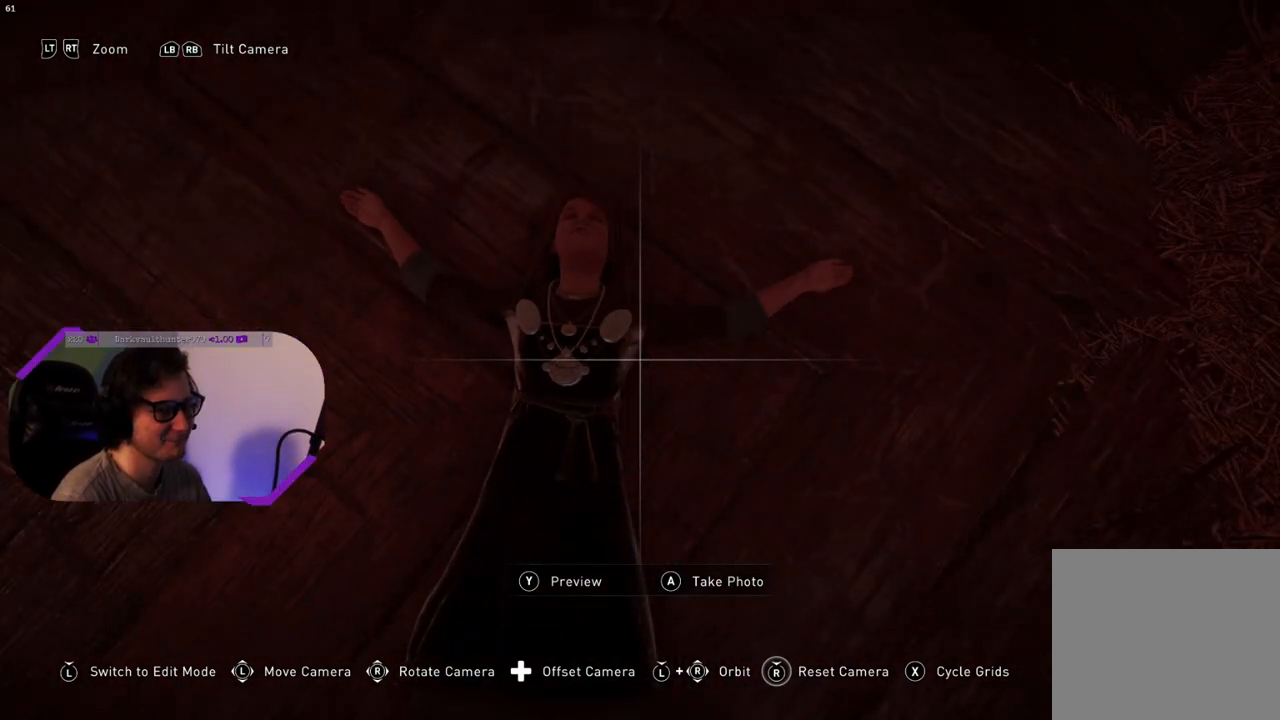
{"buttons": [], "left_stick": "center", "right_stick": "center", "events": []}
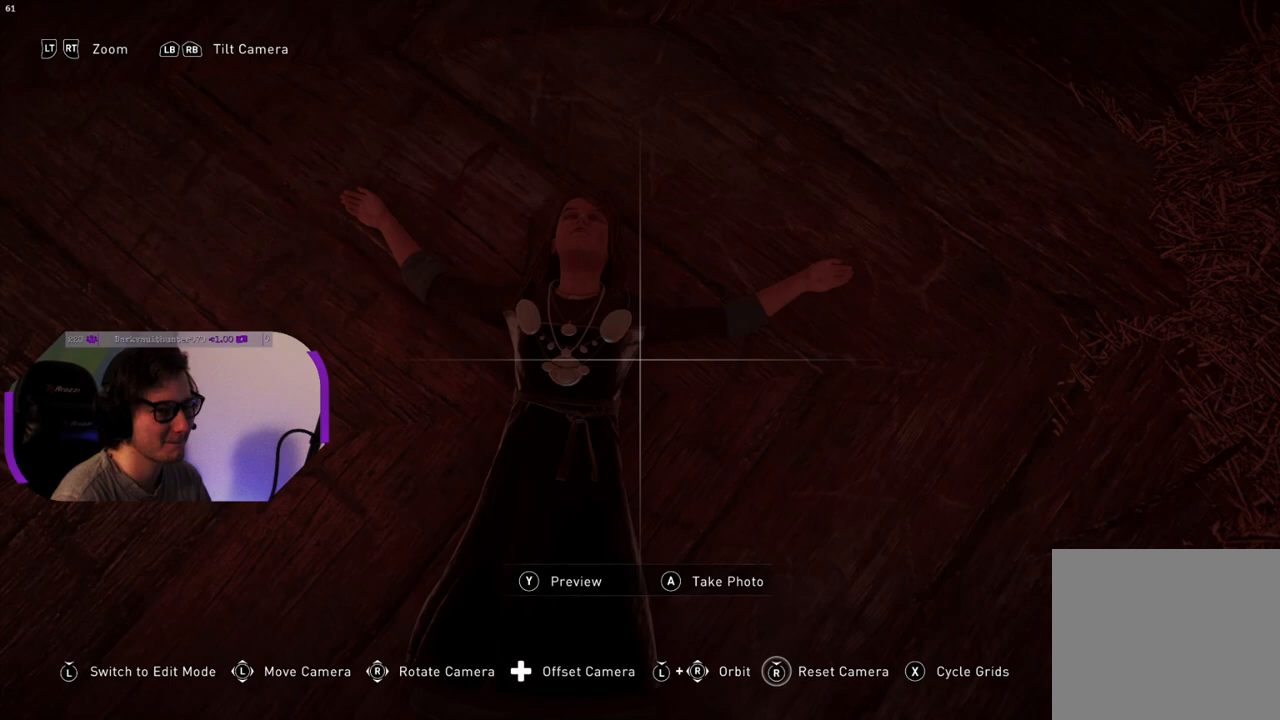
{"buttons": [], "left_stick": "center", "right_stick": "center", "events": []}
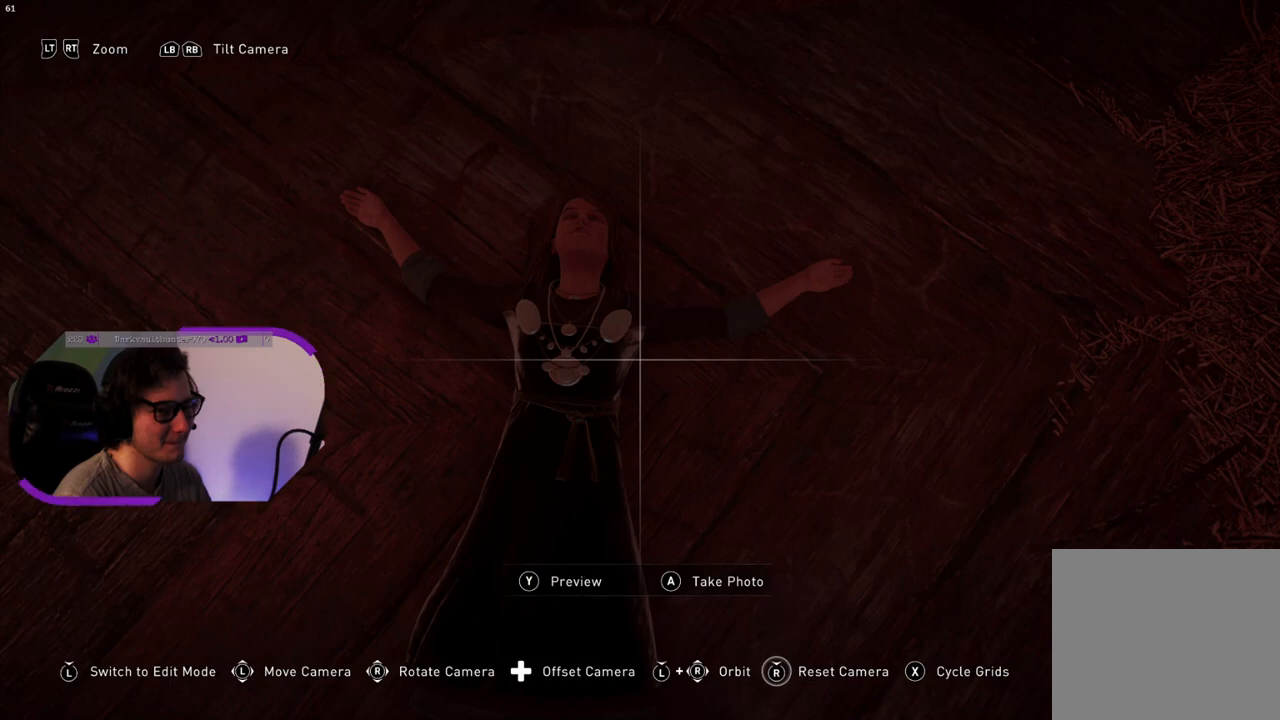
{"buttons": [], "left_stick": "left", "right_stick": "center", "events": [[450, "left_stick", "left"]]}
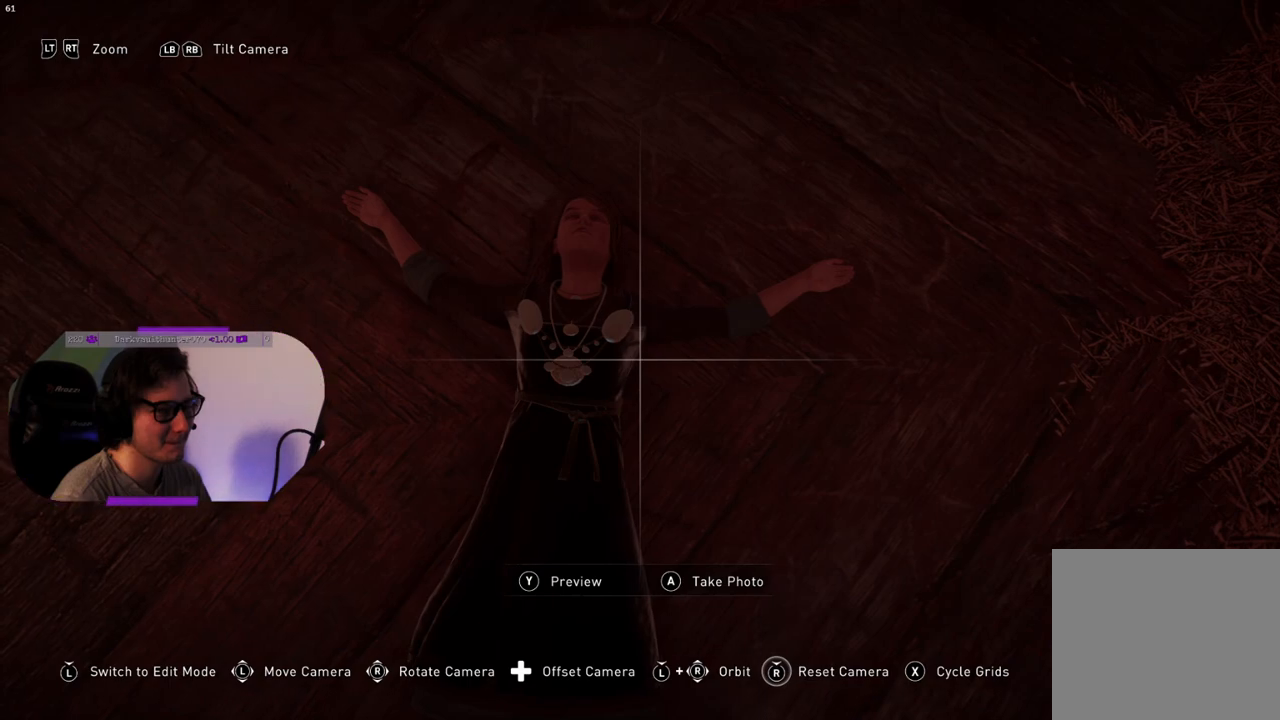
{"buttons": [], "left_stick": "up-left", "right_stick": "center", "events": [[67, "left_stick", "center"], [417, "left_stick", "up-left"]]}
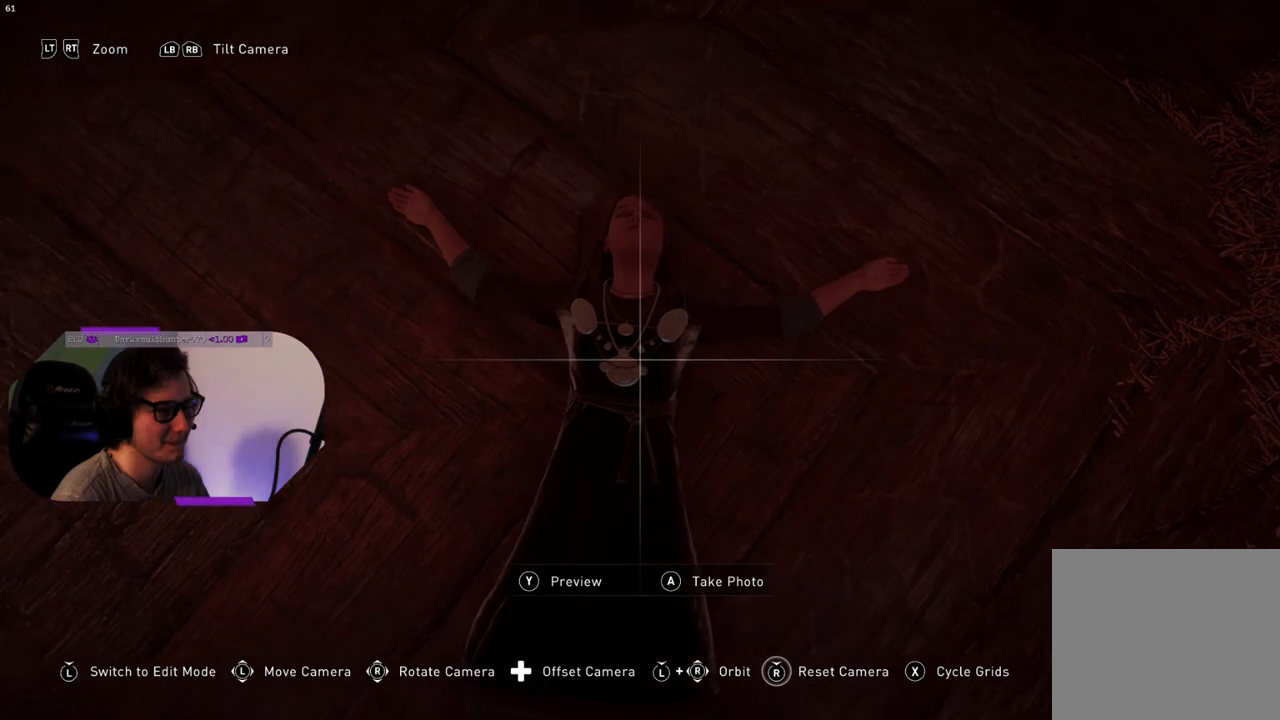
{"buttons": [], "left_stick": "center", "right_stick": "up", "events": [[33, "left_stick", "center"], [250, "right_stick", "up"]]}
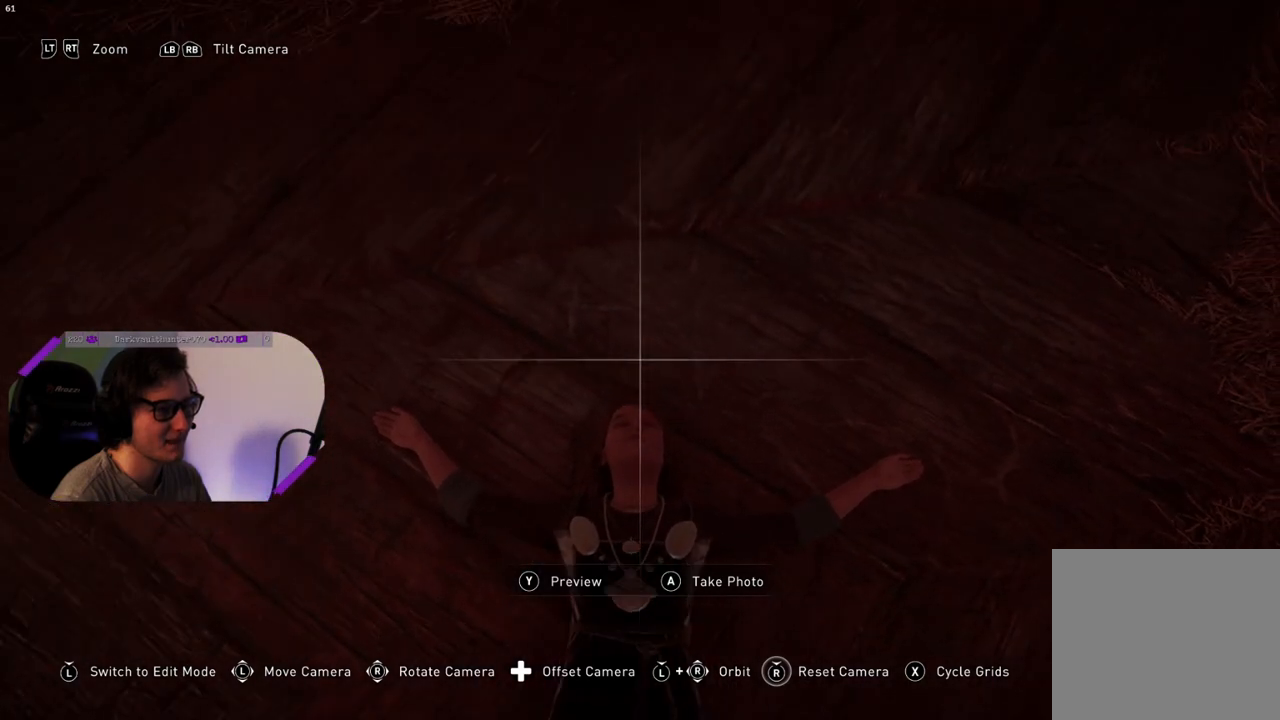
{"buttons": [], "left_stick": "up", "right_stick": "center", "events": [[67, "right_stick", "center"], [167, "left_stick", "up"], [333, "left_stick", "center"], [450, "left_stick", "up"]]}
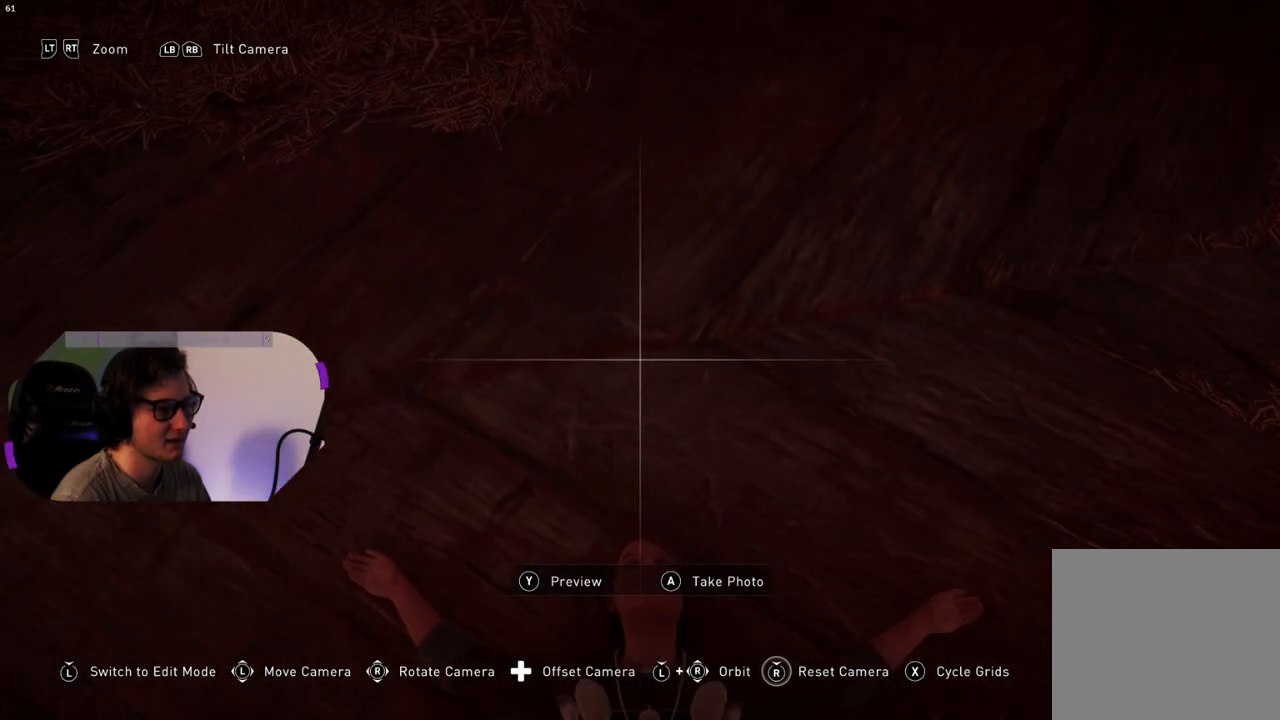
{"buttons": [], "left_stick": "center", "right_stick": "center", "events": [[83, "left_stick", "center"], [233, "left_stick", "up"], [417, "left_stick", "center"]]}
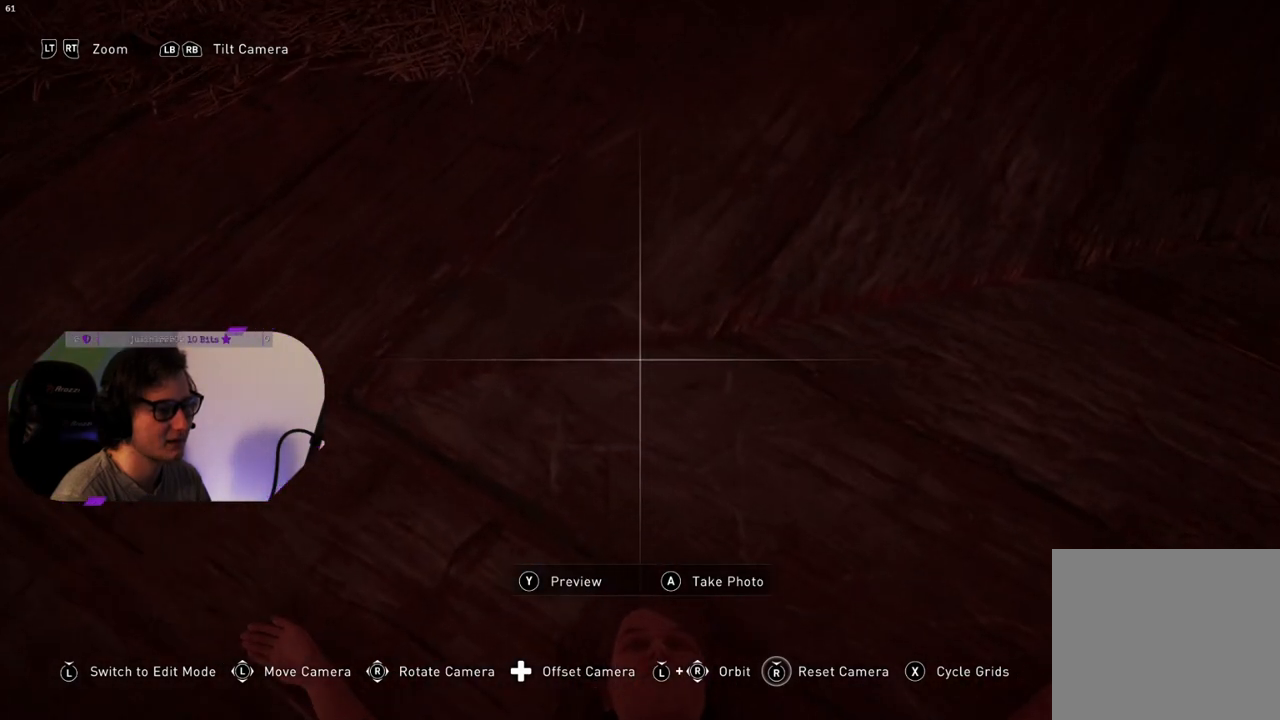
{"buttons": [], "left_stick": "center", "right_stick": "down", "events": [[67, "left_stick", "up"], [250, "left_stick", "center"], [300, "right_stick", "down"]]}
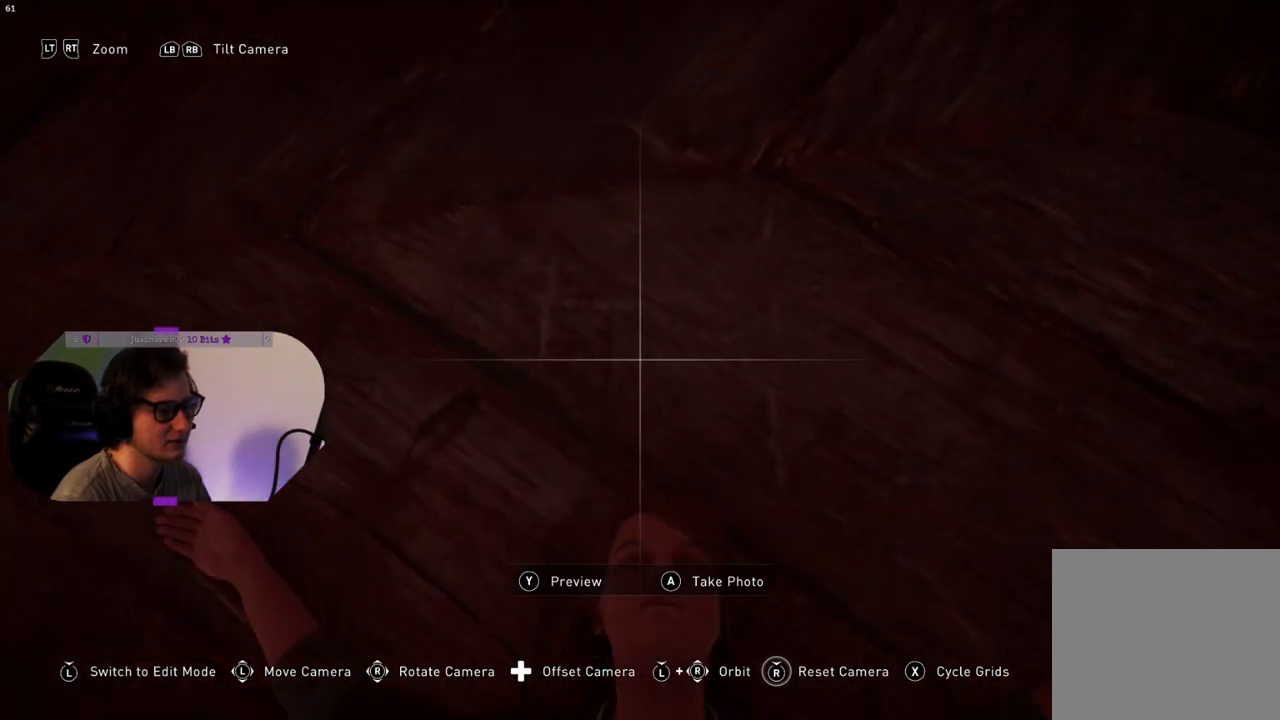
{"buttons": [], "left_stick": "center", "right_stick": "down", "events": [[33, "left_stick", "up"], [67, "right_stick", "center"], [200, "left_stick", "center"], [350, "right_stick", "down"]]}
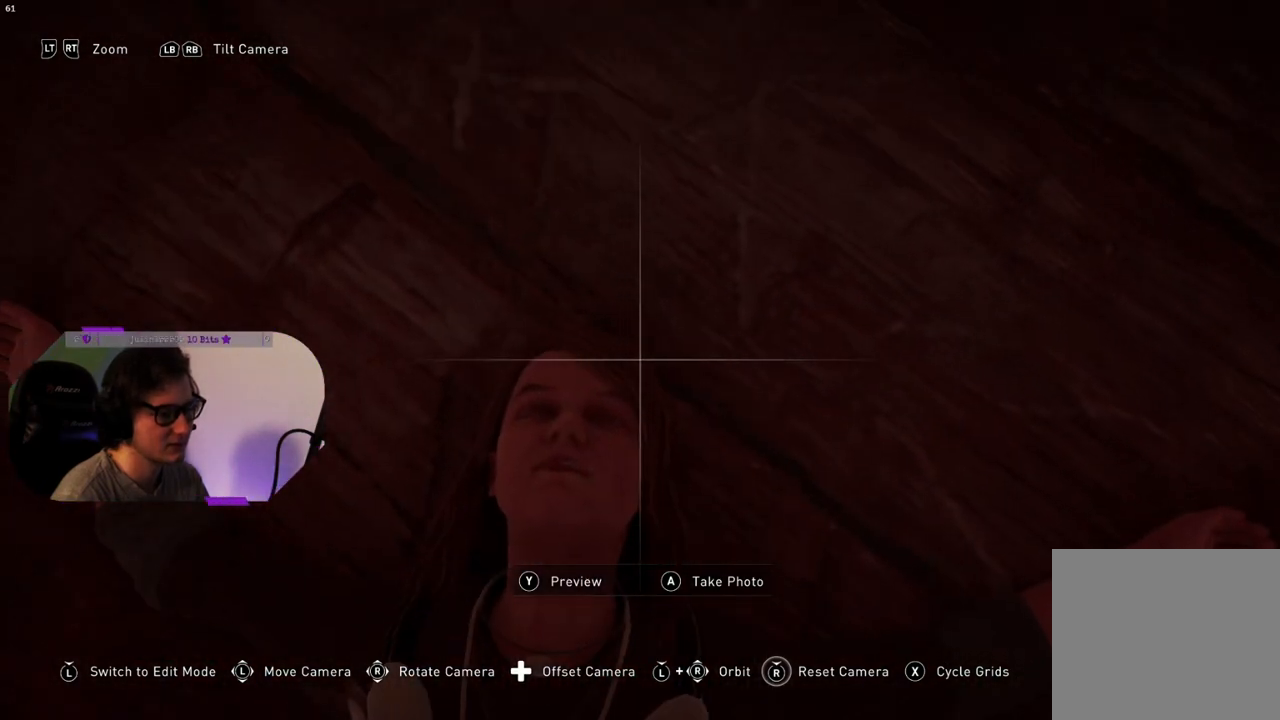
{"buttons": [], "left_stick": "center", "right_stick": "center", "events": [[33, "right_stick", "center"]]}